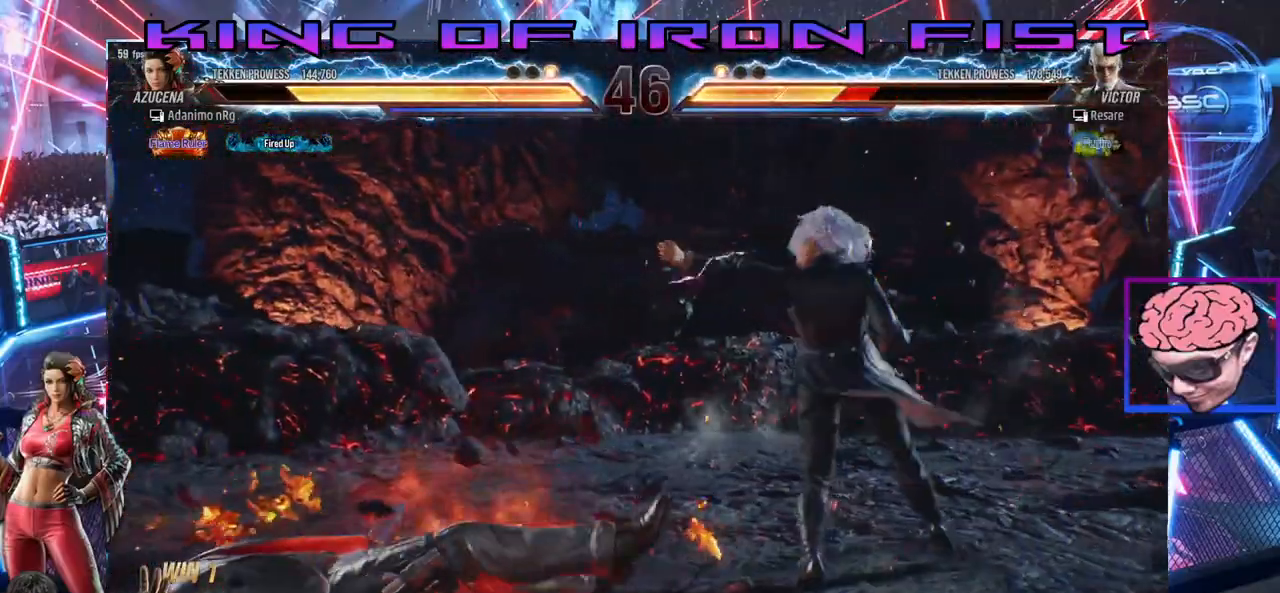
Gameplay with a controller (PlayStation layout); each line is a JSON object with the inputs held at the frame after it. "events" lists button and stick changes between this image and that frame as [ms after this image, input, new state], when the widget could be followed in between.
{"buttons": [], "left_stick": "center", "right_stick": "center", "events": [[200, "DPAD_LEFT", "down"], [450, "DPAD_LEFT", "up"]]}
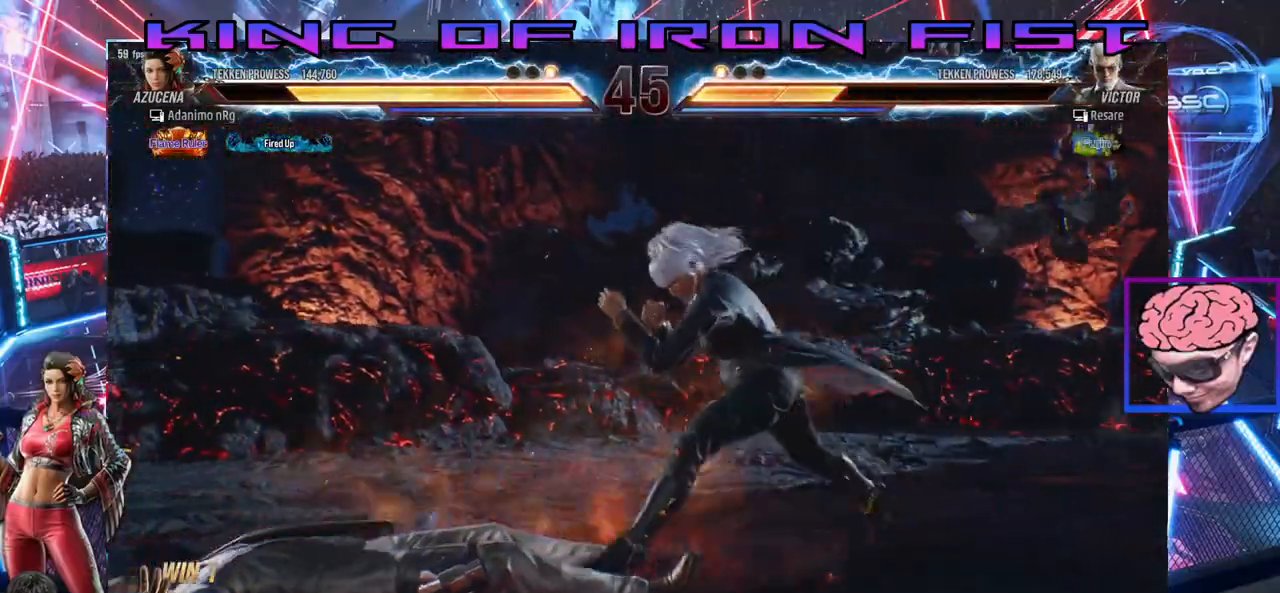
{"buttons": ["CROSS", "DPAD_DOWN", "DPAD_RIGHT"], "left_stick": "center", "right_stick": "center", "events": [[50, "DPAD_DOWN", "down"], [50, "DPAD_RIGHT", "down"], [67, "CROSS", "down"], [167, "CROSS", "up"], [217, "CROSS", "down"]]}
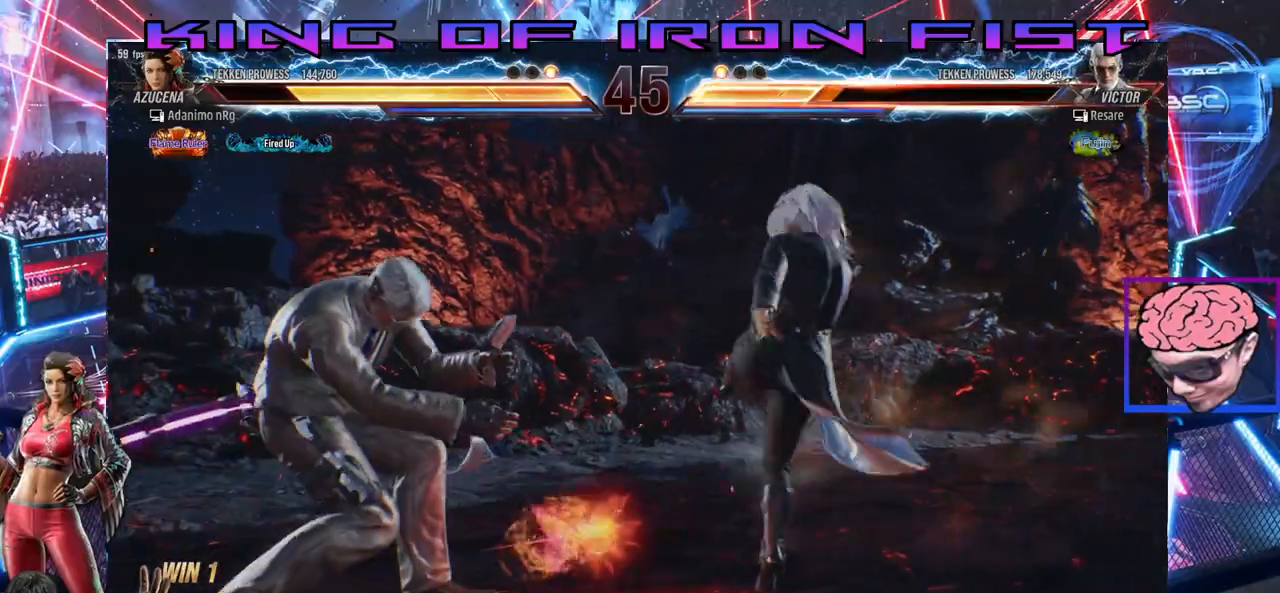
{"buttons": [], "left_stick": "center", "right_stick": "center", "events": [[50, "DPAD_DOWN", "up"], [50, "DPAD_RIGHT", "up"], [67, "CROSS", "up"], [250, "SQUARE", "down"], [383, "SQUARE", "up"]]}
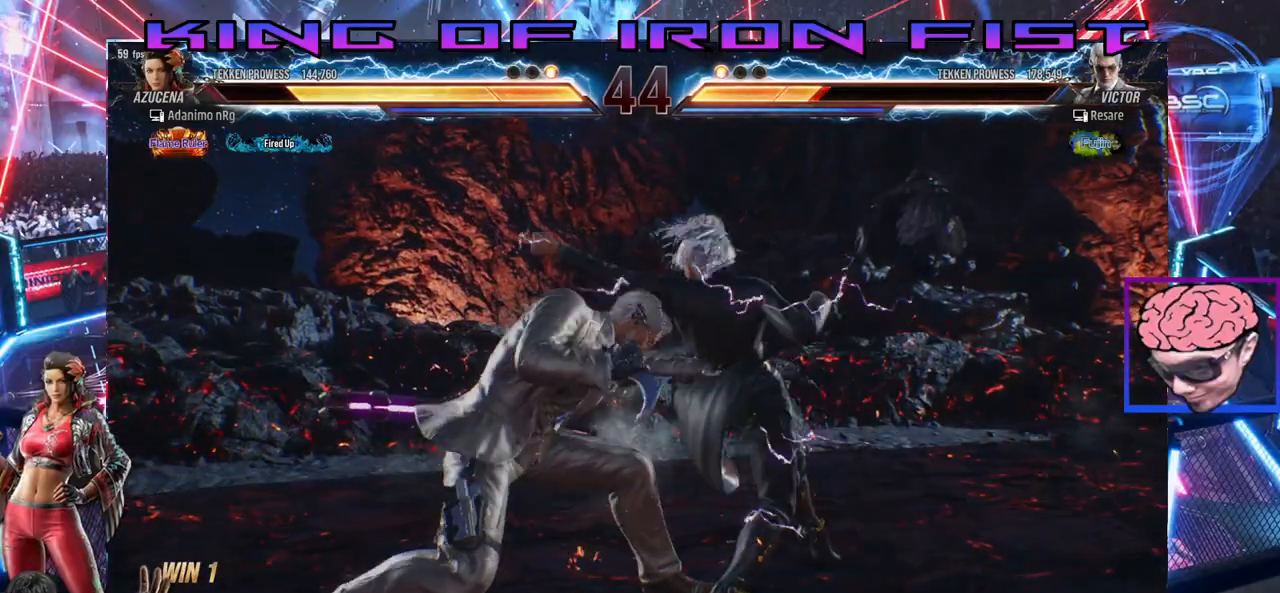
{"buttons": ["DPAD_RIGHT"], "left_stick": "center", "right_stick": "center", "events": [[233, "DPAD_DOWN", "down"], [233, "DPAD_RIGHT", "down"], [467, "DPAD_DOWN", "up"]]}
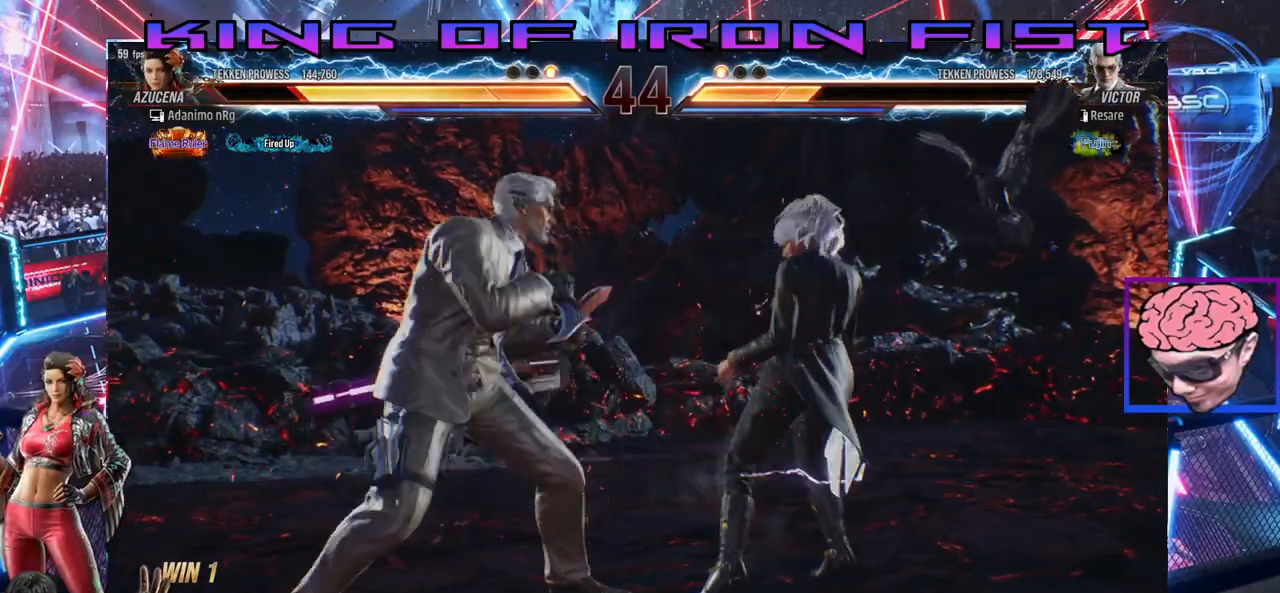
{"buttons": [], "left_stick": "center", "right_stick": "center", "events": [[17, "DPAD_RIGHT", "up"], [67, "DPAD_RIGHT", "down"], [500, "DPAD_RIGHT", "up"]]}
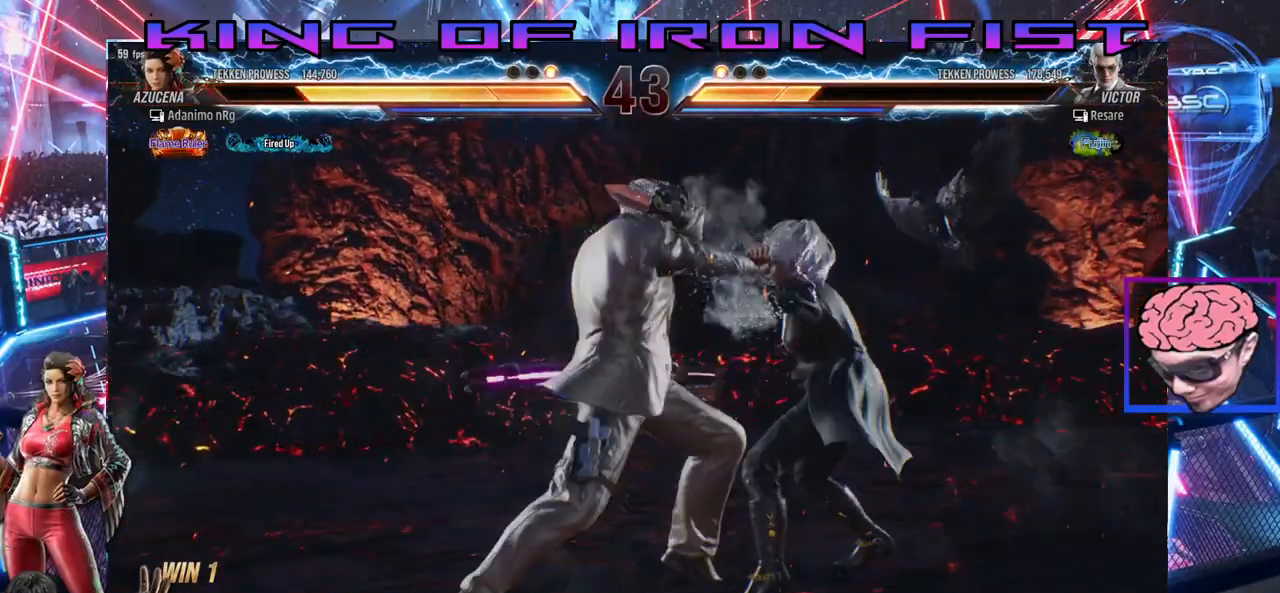
{"buttons": ["SQUARE", "DPAD_DOWN", "DPAD_RIGHT"], "left_stick": "center", "right_stick": "center", "events": [[67, "DPAD_RIGHT", "down"], [150, "DPAD_RIGHT", "up"], [233, "DPAD_DOWN", "down"], [233, "DPAD_RIGHT", "down"], [267, "SQUARE", "down"]]}
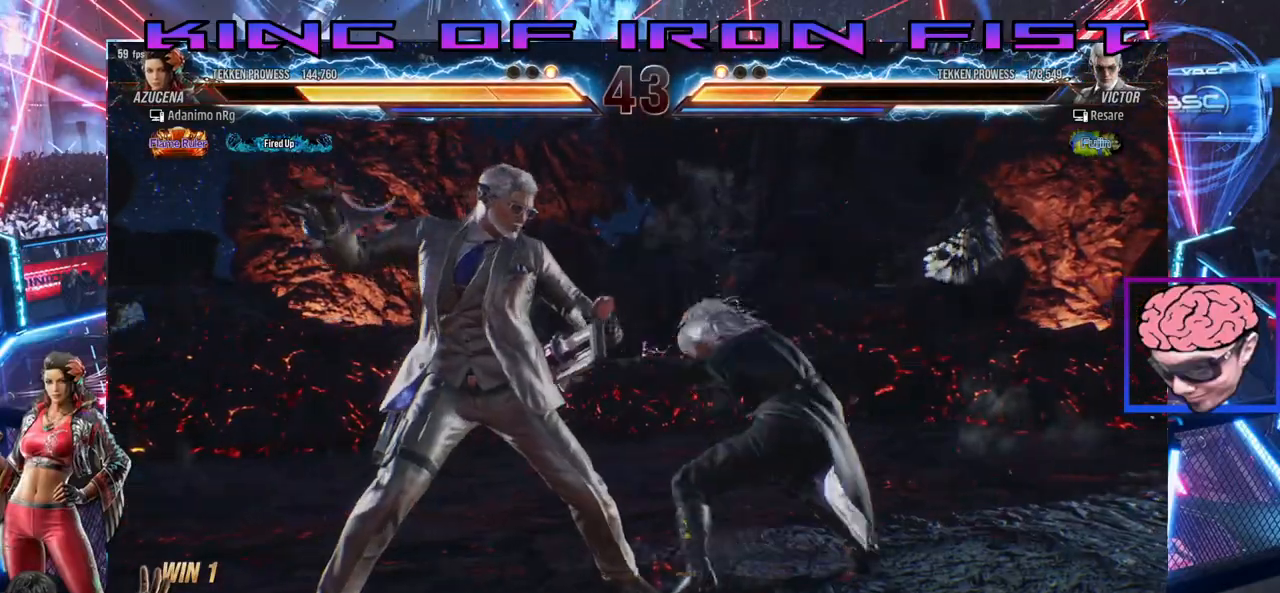
{"buttons": ["CROSS", "DPAD_DOWN", "DPAD_LEFT"], "left_stick": "center", "right_stick": "center", "events": [[133, "SQUARE", "up"], [150, "DPAD_LEFT", "down"], [150, "DPAD_RIGHT", "up"], [333, "CROSS", "down"]]}
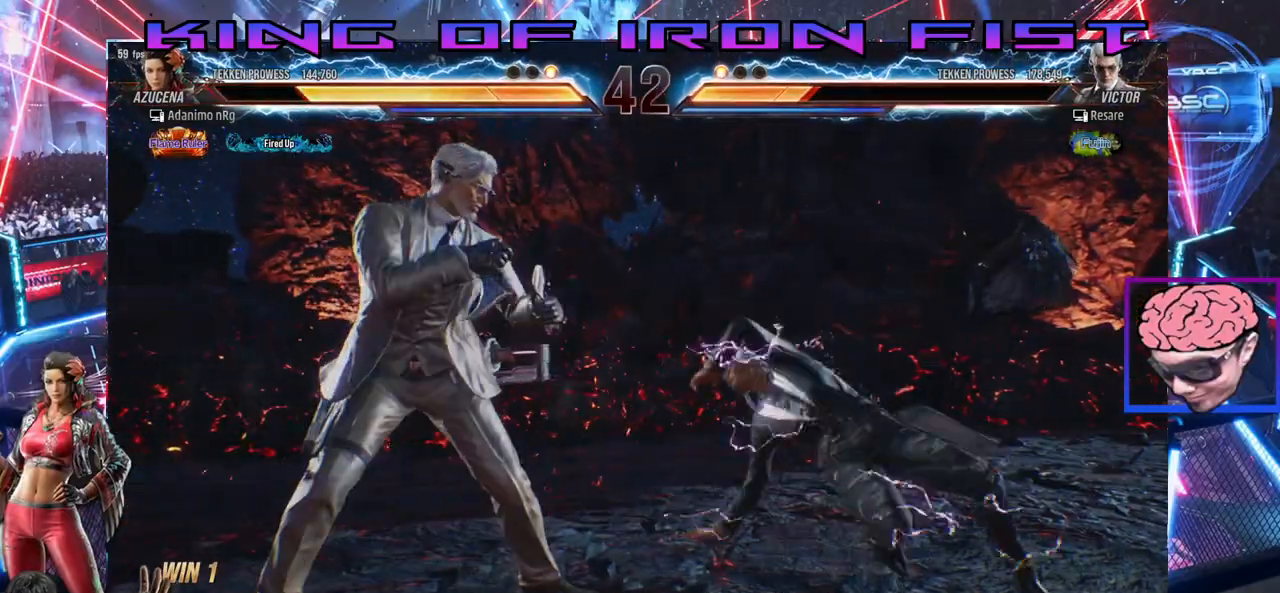
{"buttons": [], "left_stick": "center", "right_stick": "center", "events": [[383, "DPAD_LEFT", "up"], [400, "DPAD_DOWN", "up"], [450, "CROSS", "up"]]}
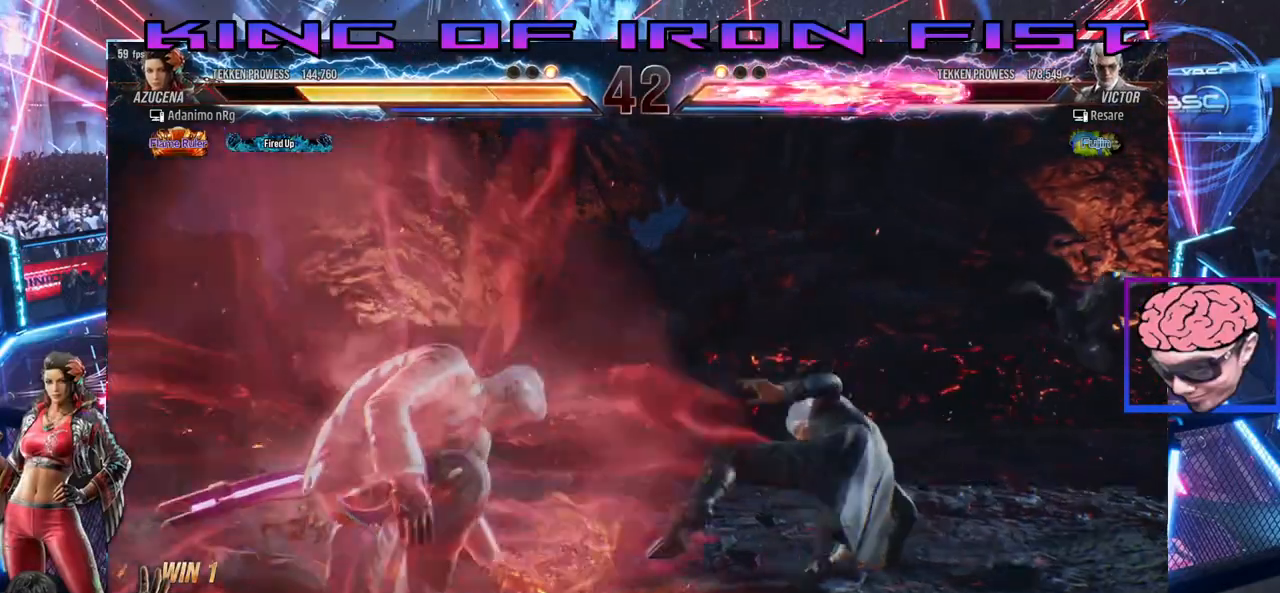
{"buttons": ["DPAD_RIGHT"], "left_stick": "center", "right_stick": "center", "events": [[33, "DPAD_LEFT", "down"], [133, "DPAD_LEFT", "up"], [183, "DPAD_LEFT", "down"], [383, "DPAD_LEFT", "up"], [417, "DPAD_RIGHT", "down"]]}
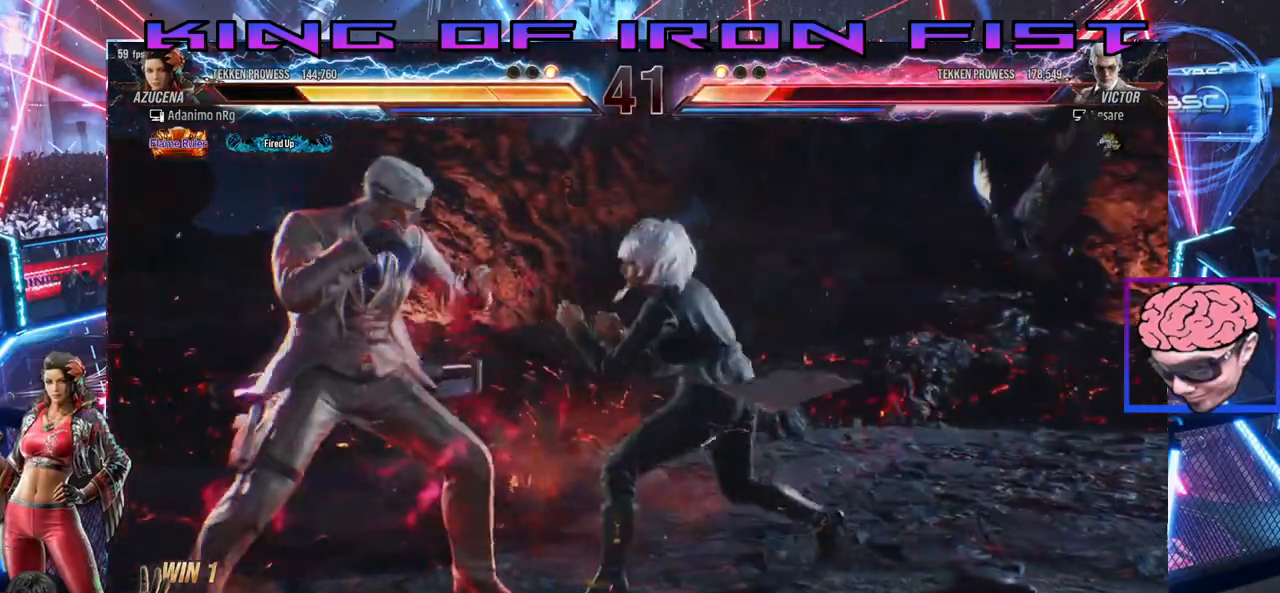
{"buttons": [], "left_stick": "center", "right_stick": "center", "events": [[67, "DPAD_RIGHT", "up"], [283, "SQUARE", "down"], [450, "SQUARE", "up"]]}
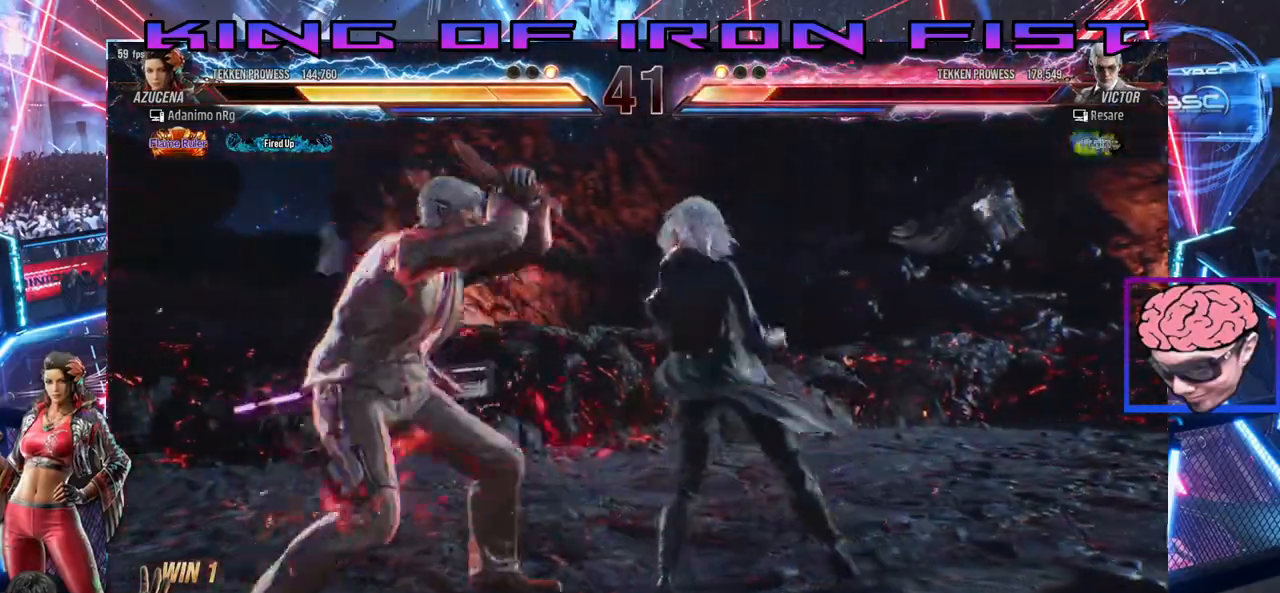
{"buttons": [], "left_stick": "center", "right_stick": "center", "events": [[133, "DPAD_DOWN", "down"], [133, "DPAD_LEFT", "down"], [183, "SQUARE", "down"], [300, "CIRCLE", "down"], [417, "DPAD_DOWN", "up"], [417, "DPAD_LEFT", "up"], [433, "SQUARE", "up"], [483, "CIRCLE", "up"]]}
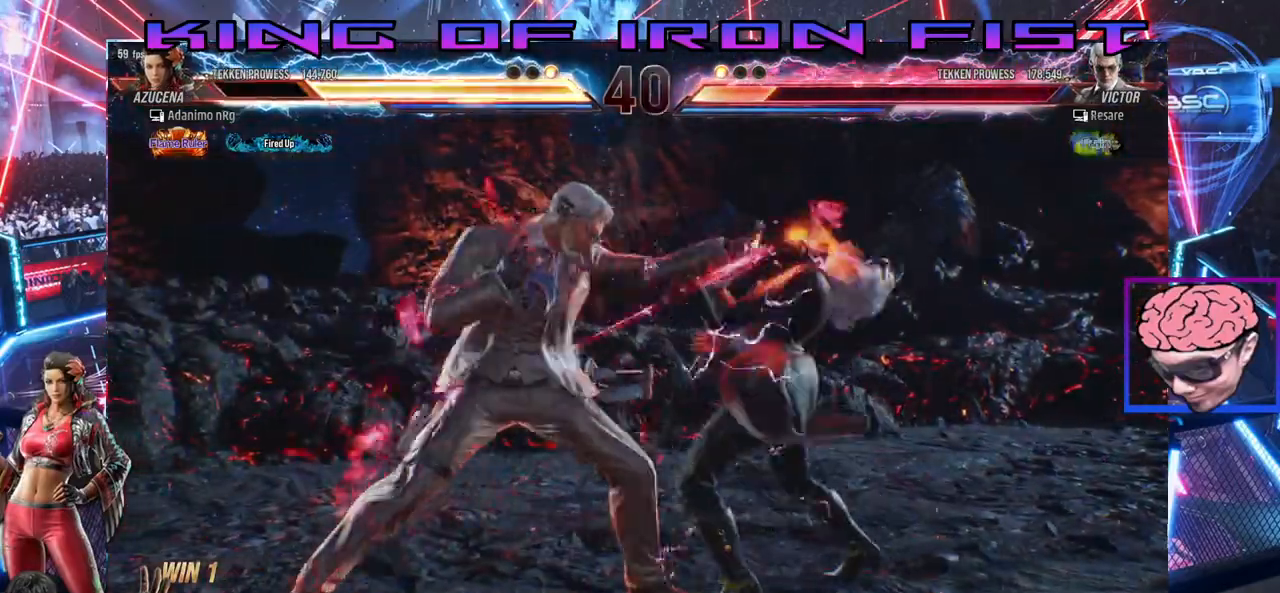
{"buttons": [], "left_stick": "center", "right_stick": "center", "events": [[217, "DPAD_RIGHT", "down"], [317, "DPAD_DOWN", "down"], [433, "DPAD_DOWN", "up"], [483, "DPAD_RIGHT", "up"]]}
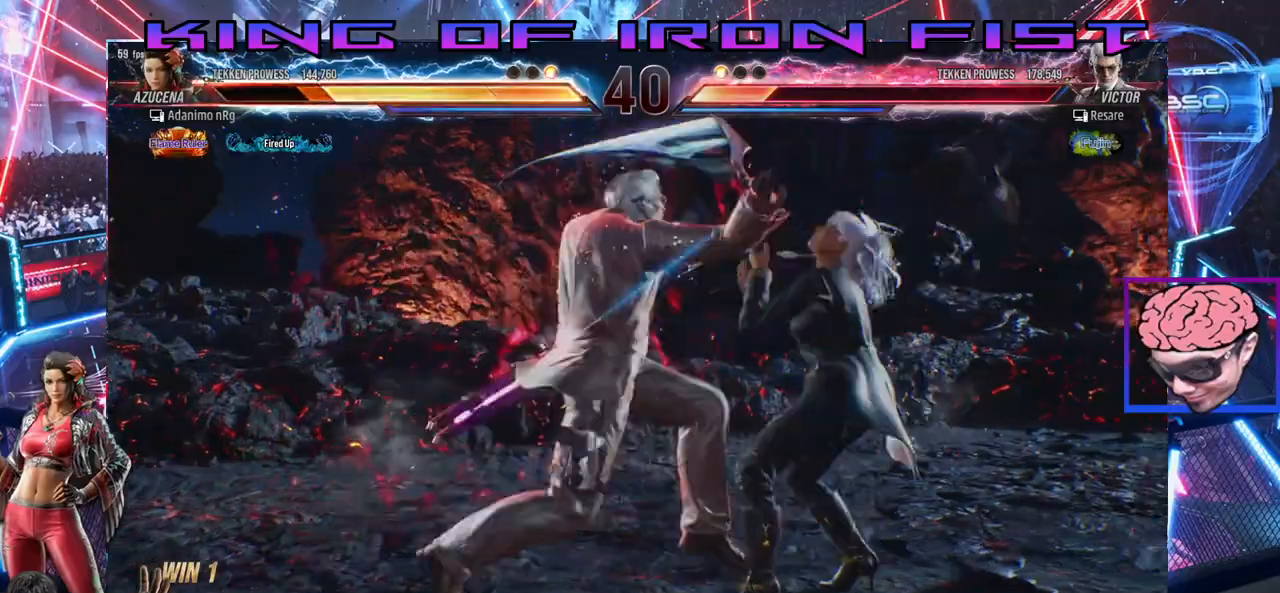
{"buttons": ["DPAD_RIGHT"], "left_stick": "center", "right_stick": "center", "events": [[17, "DPAD_RIGHT", "down"]]}
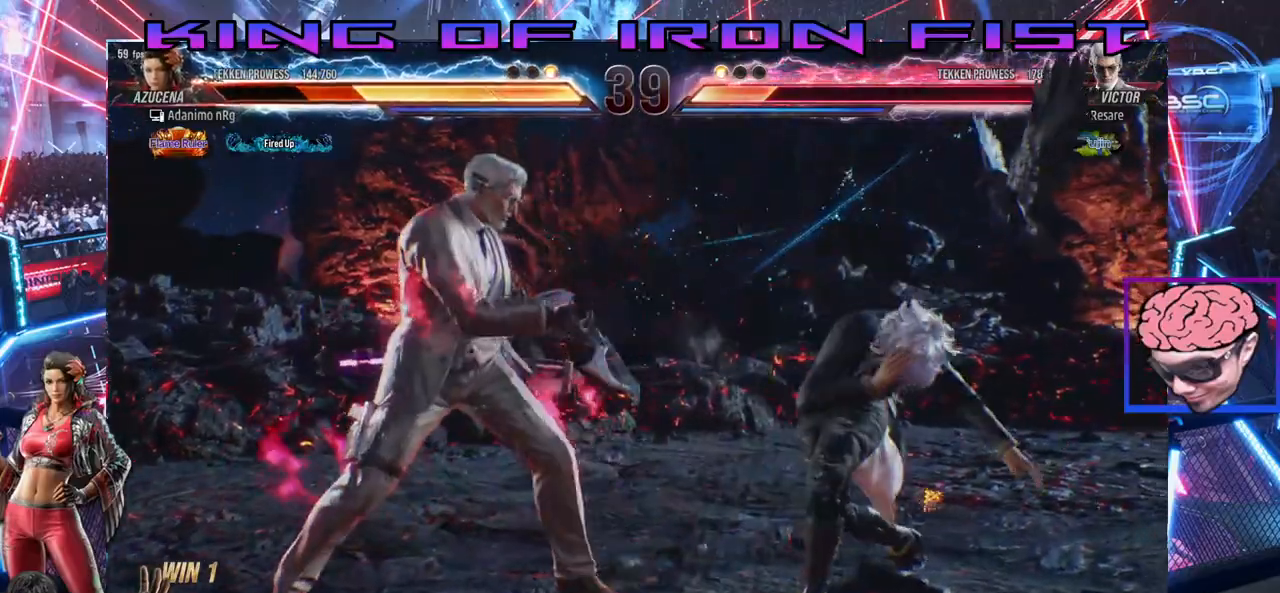
{"buttons": ["SQUARE", "DPAD_DOWN", "DPAD_RIGHT"], "left_stick": "center", "right_stick": "center", "events": [[33, "DPAD_RIGHT", "up"], [167, "DPAD_DOWN", "down"], [217, "DPAD_RIGHT", "down"], [217, "SQUARE", "down"]]}
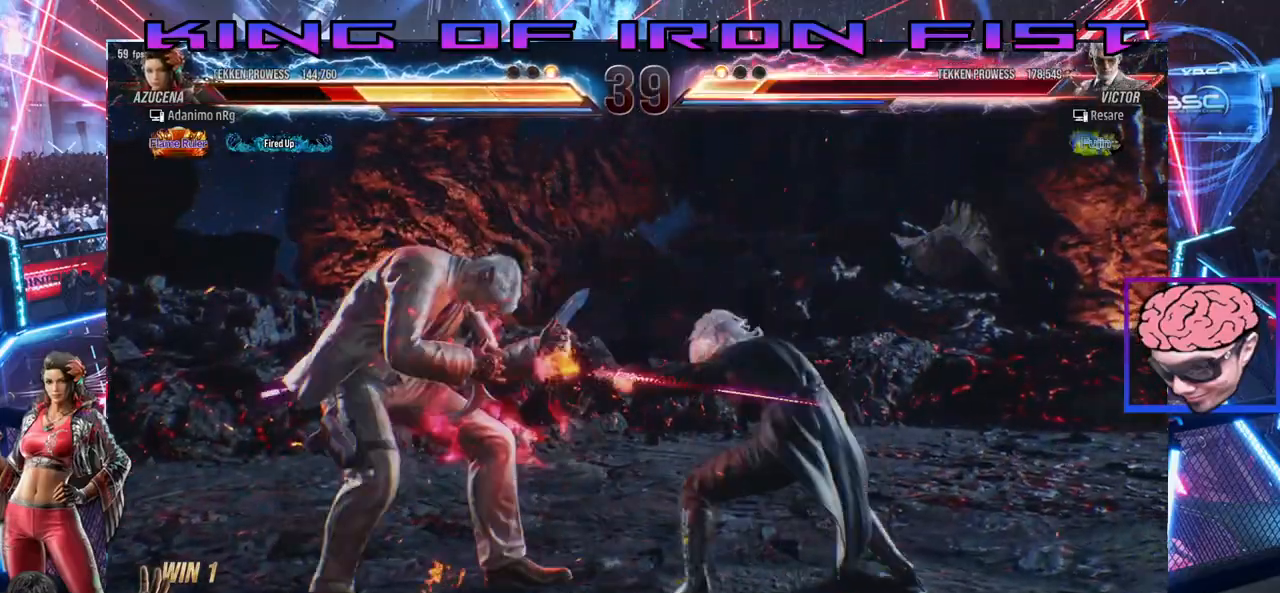
{"buttons": [], "left_stick": "center", "right_stick": "center", "events": [[150, "DPAD_RIGHT", "up"], [150, "SQUARE", "up"], [167, "DPAD_DOWN", "up"], [233, "DPAD_LEFT", "down"], [333, "DPAD_LEFT", "up"], [383, "DPAD_LEFT", "down"], [483, "DPAD_LEFT", "up"]]}
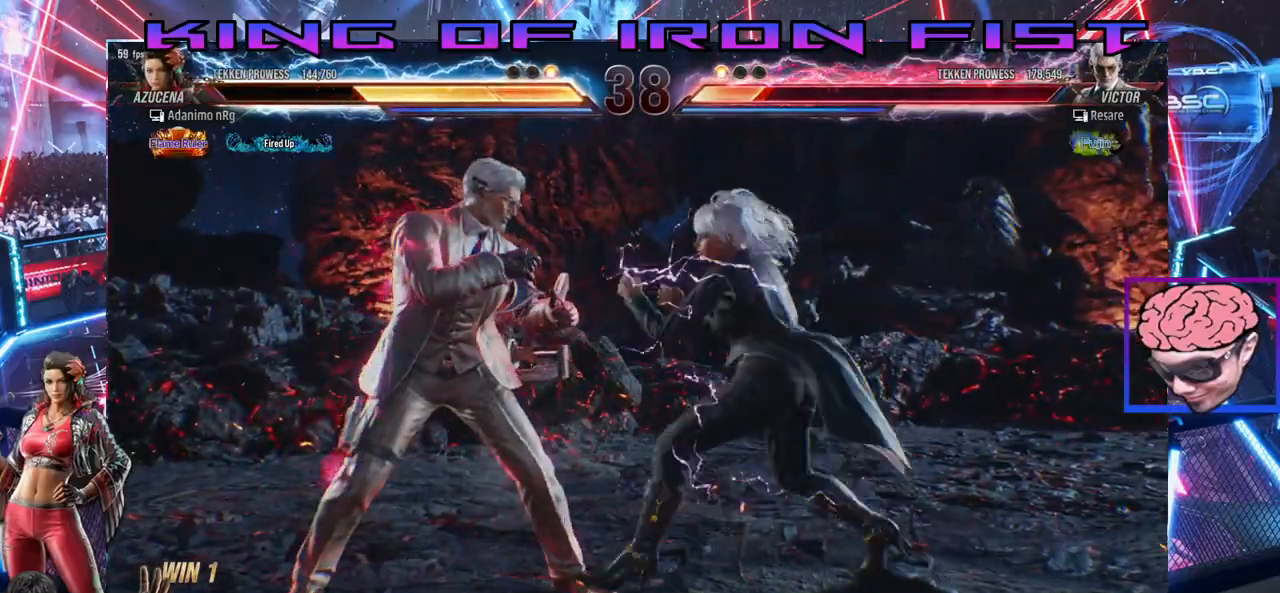
{"buttons": [], "left_stick": "center", "right_stick": "center", "events": [[17, "DPAD_RIGHT", "down"], [67, "DPAD_RIGHT", "up"], [117, "SQUARE", "down"], [267, "SQUARE", "up"]]}
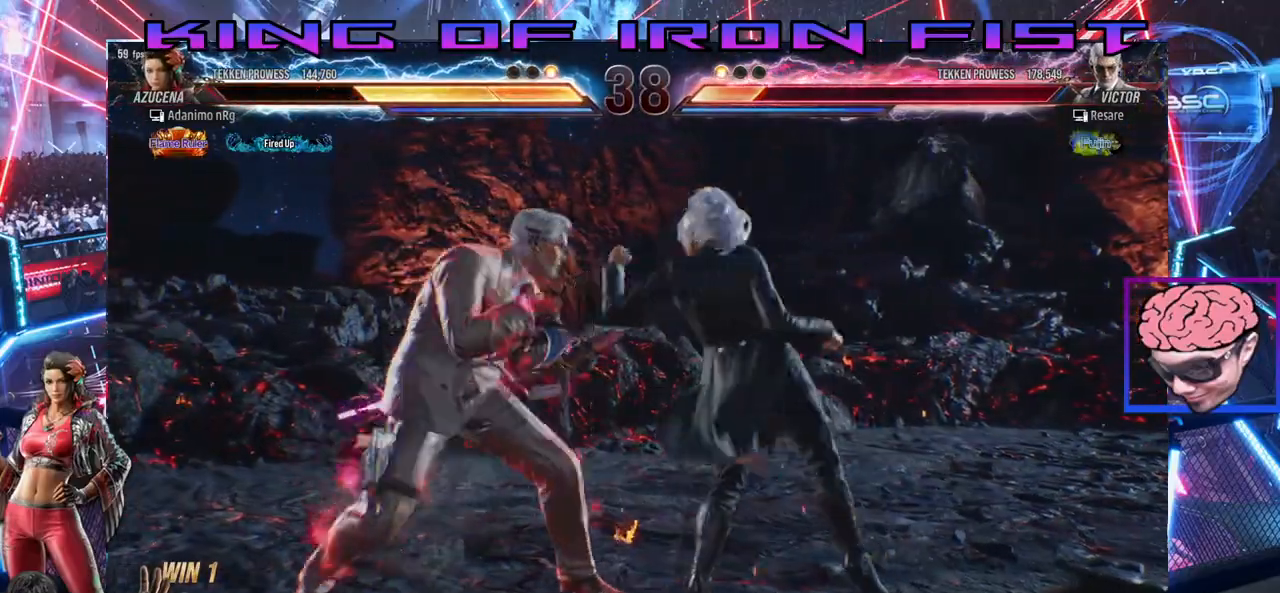
{"buttons": ["DPAD_LEFT"], "left_stick": "center", "right_stick": "center", "events": [[17, "SQUARE", "down"], [83, "SQUARE", "up"], [167, "SQUARE", "down"], [250, "SQUARE", "up"], [350, "DPAD_LEFT", "down"]]}
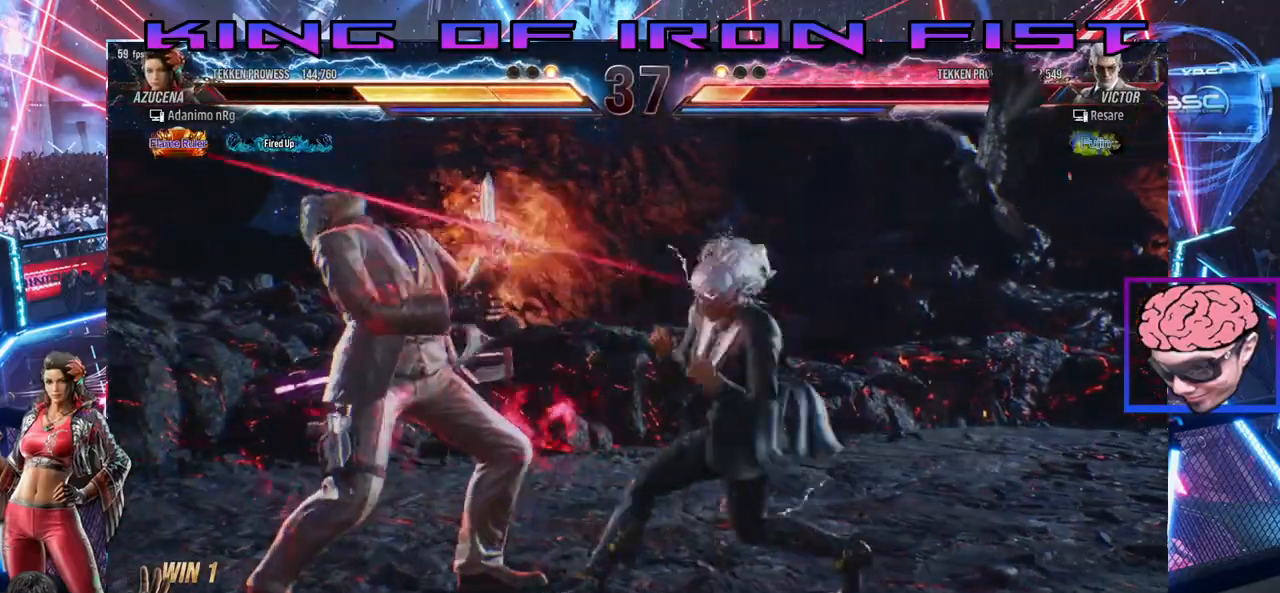
{"buttons": ["DPAD_LEFT"], "left_stick": "center", "right_stick": "center", "events": []}
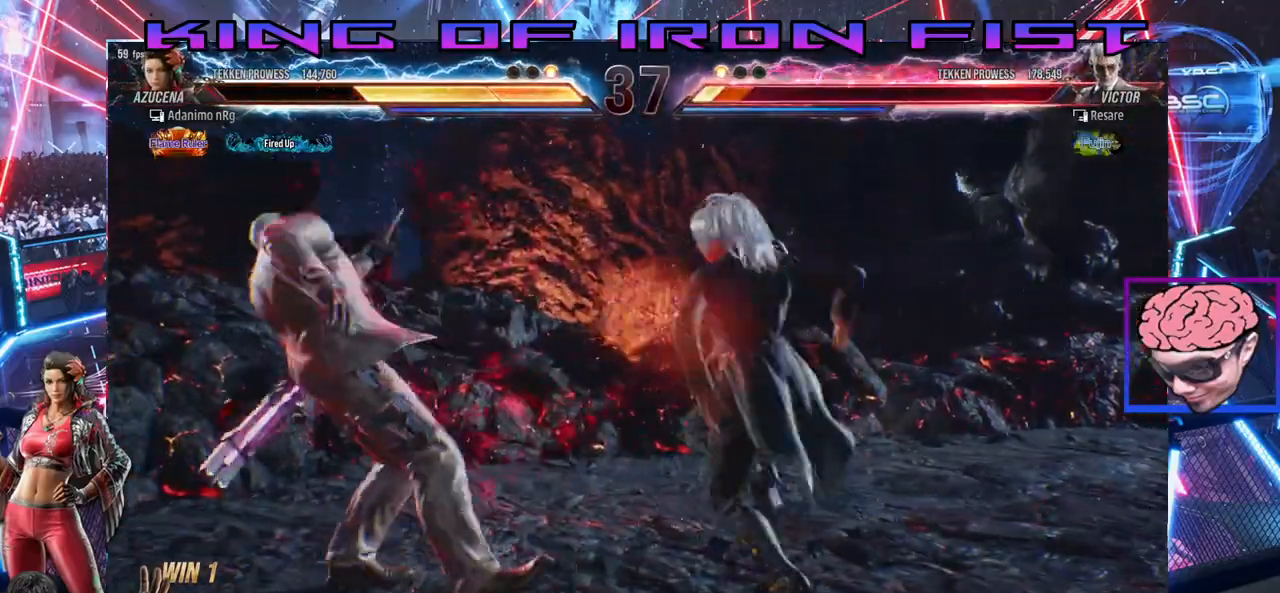
{"buttons": [], "left_stick": "center", "right_stick": "center", "events": [[50, "DPAD_LEFT", "up"]]}
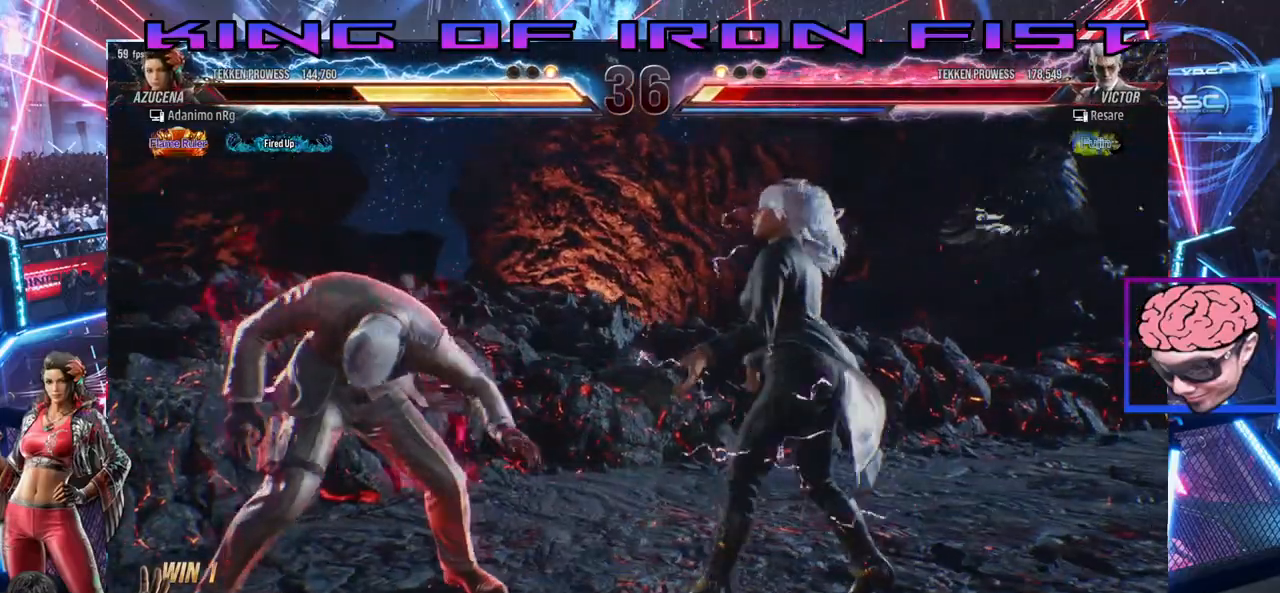
{"buttons": [], "left_stick": "center", "right_stick": "center", "events": [[50, "SQUARE", "down"], [183, "SQUARE", "up"]]}
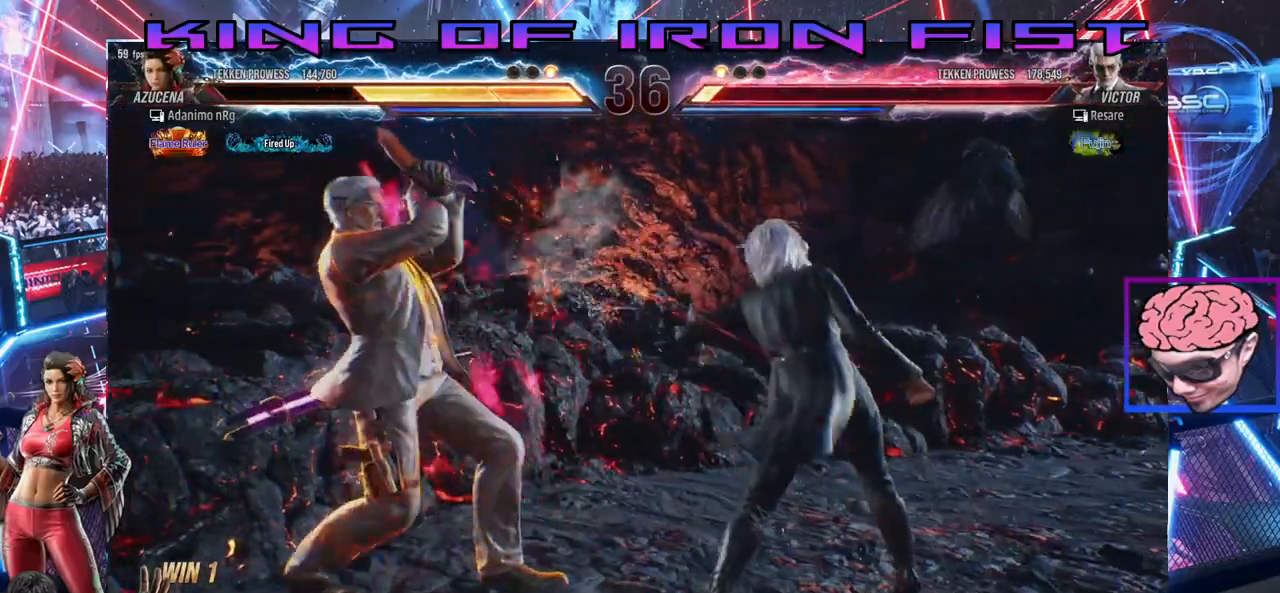
{"buttons": ["CIRCLE", "DPAD_DOWN"], "left_stick": "center", "right_stick": "center", "events": [[50, "CIRCLE", "down"], [50, "DPAD_DOWN", "down"], [133, "CIRCLE", "up"], [183, "CIRCLE", "down"], [233, "CIRCLE", "up"], [267, "CIRCLE", "down"], [317, "CIRCLE", "up"], [383, "CIRCLE", "down"], [450, "CIRCLE", "up"], [500, "CIRCLE", "down"]]}
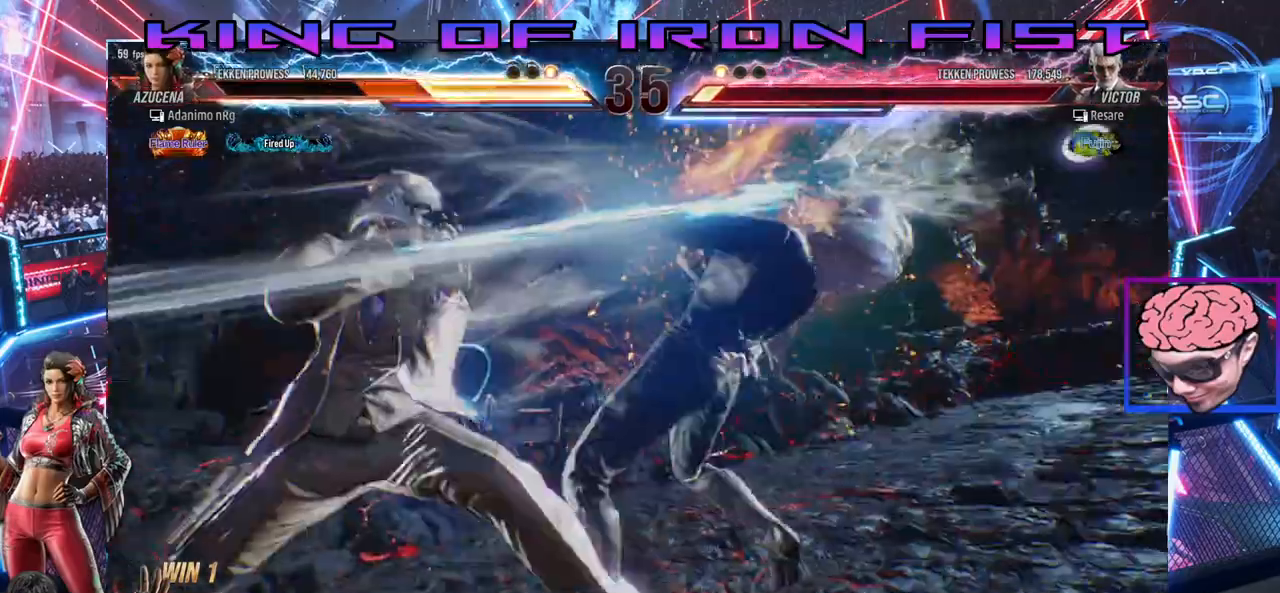
{"buttons": ["DPAD_RIGHT"], "left_stick": "center", "right_stick": "center", "events": [[33, "DPAD_RIGHT", "down"], [50, "DPAD_DOWN", "up"], [67, "CIRCLE", "up"]]}